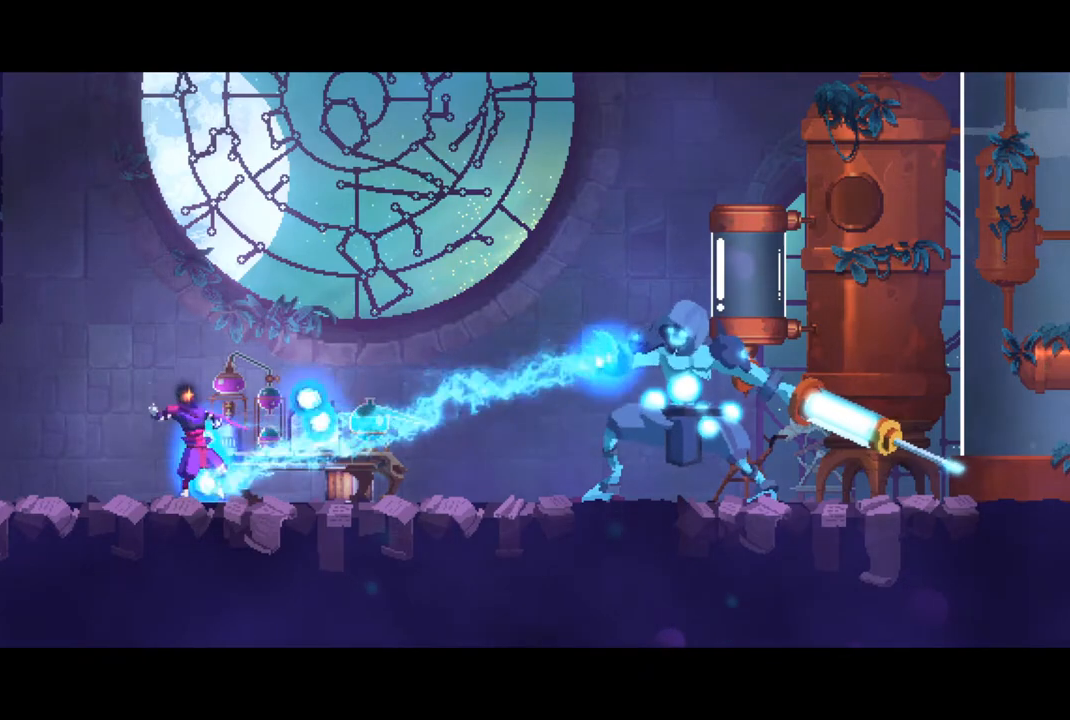
Gameplay with a controller (PlayStation layout); each line is a JSON object with the inputs held at the frame after it. "events" lists button and stick changes between this image and that frame as [ms after this image, input, new state], when the widget could be followed in between.
{"buttons": ["CROSS"], "left_stick": "center", "right_stick": "center", "events": [[67, "CROSS", "down"], [167, "CROSS", "up"], [267, "CROSS", "down"], [400, "CROSS", "up"], [467, "CROSS", "down"]]}
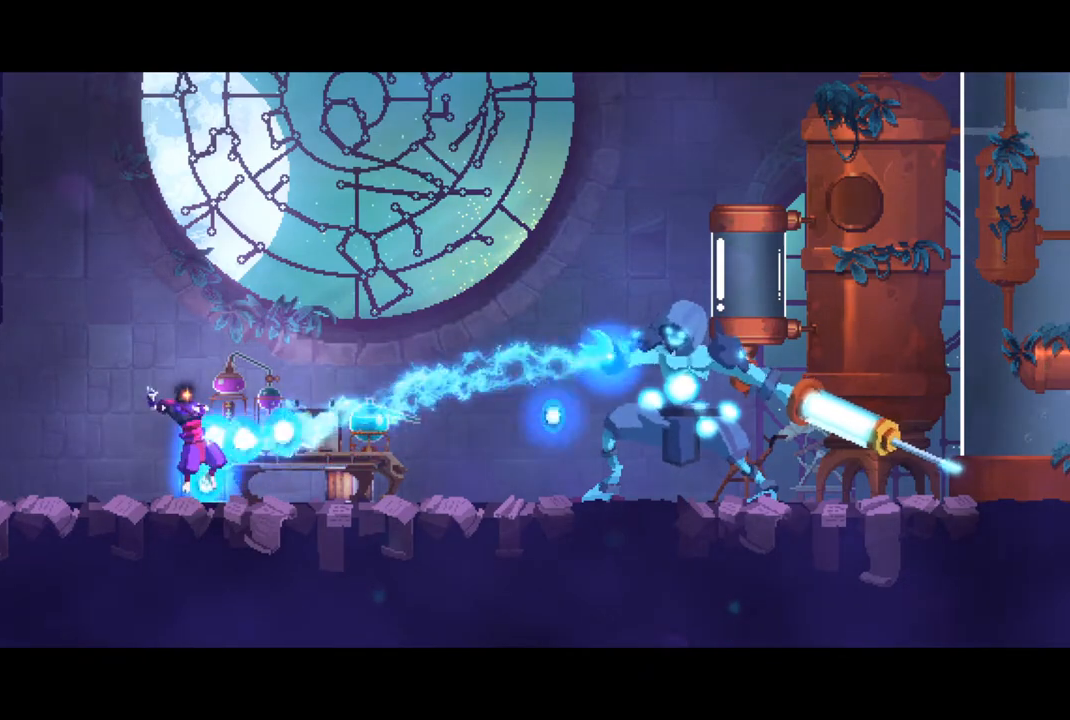
{"buttons": [], "left_stick": "center", "right_stick": "center", "events": [[100, "CROSS", "up"], [167, "CROSS", "down"], [300, "CROSS", "up"], [367, "CROSS", "down"], [467, "CROSS", "up"]]}
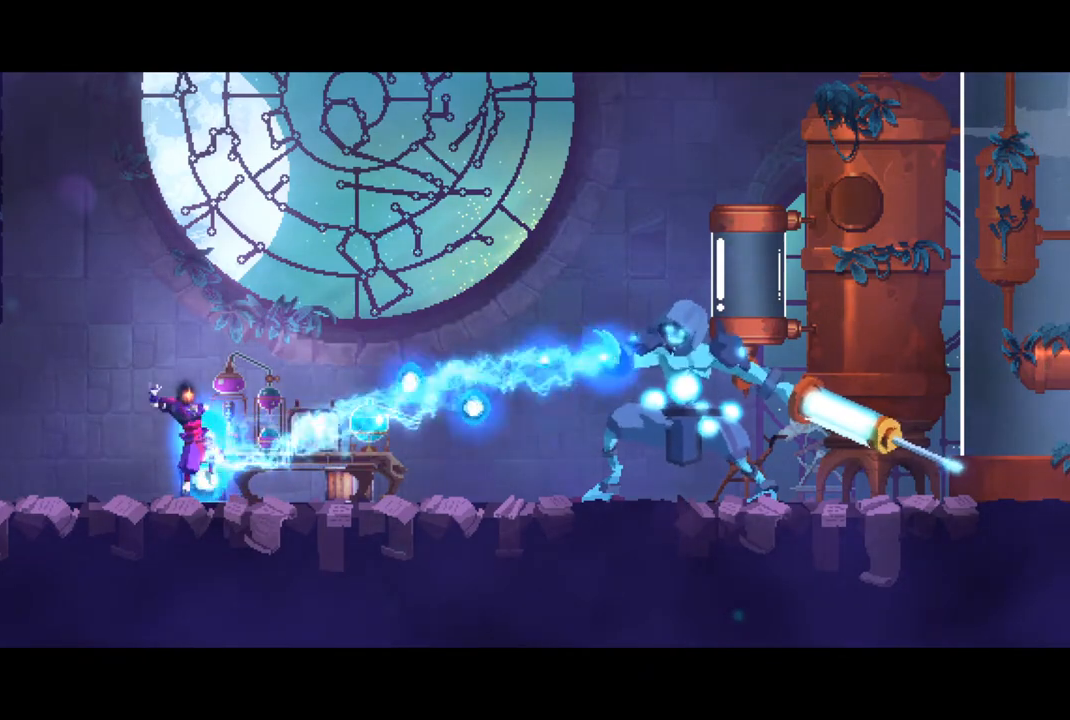
{"buttons": [], "left_stick": "center", "right_stick": "center", "events": [[33, "CROSS", "down"], [167, "CROSS", "up"], [267, "CROSS", "down"], [333, "CROSS", "up"]]}
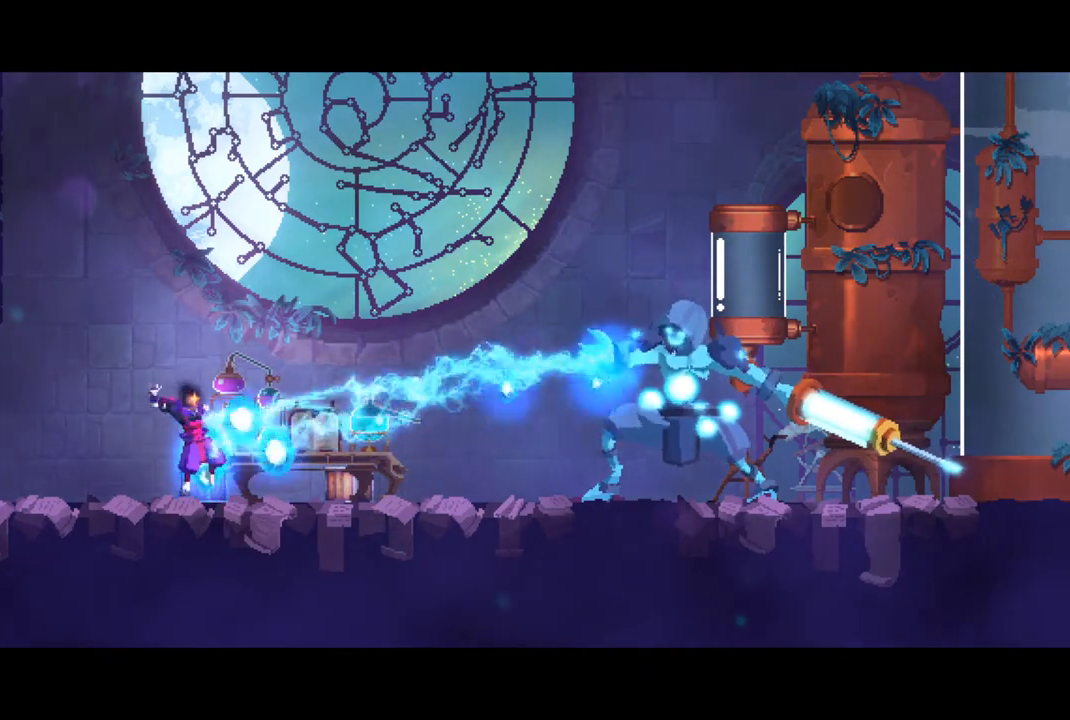
{"buttons": [], "left_stick": "center", "right_stick": "center", "events": [[33, "CROSS", "down"], [133, "CROSS", "up"], [233, "CROSS", "down"], [333, "CROSS", "up"], [400, "CROSS", "down"], [500, "CROSS", "up"]]}
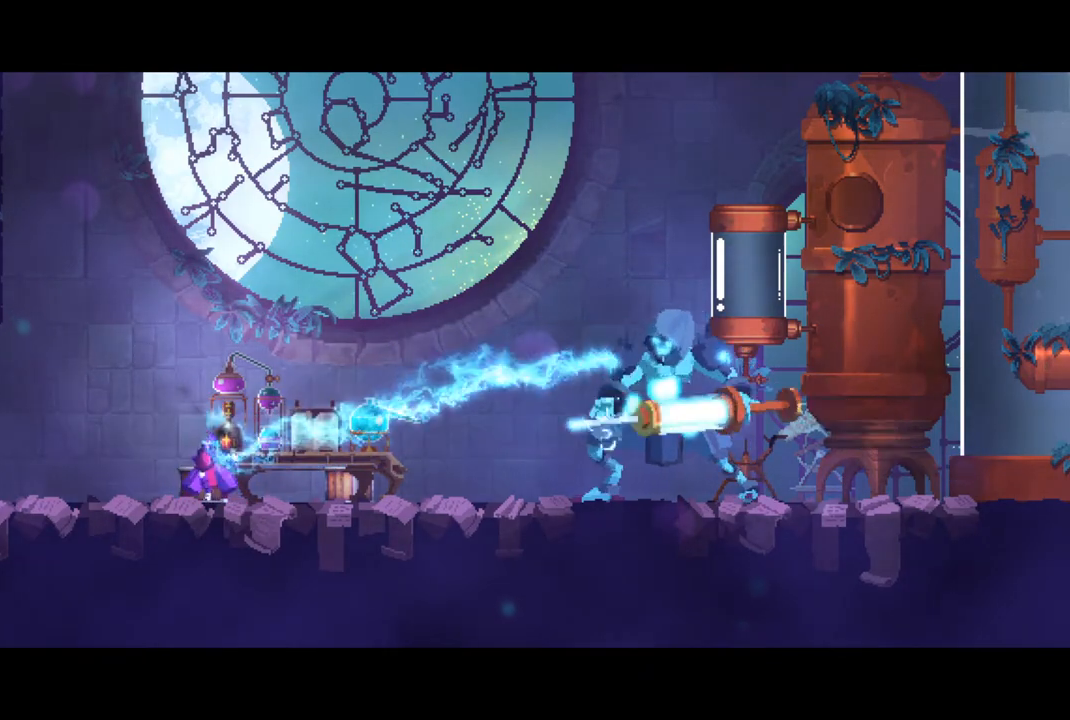
{"buttons": ["CROSS"], "left_stick": "center", "right_stick": "center", "events": [[100, "CROSS", "down"], [200, "CROSS", "up"], [267, "CROSS", "down"], [367, "CROSS", "up"], [467, "CROSS", "down"]]}
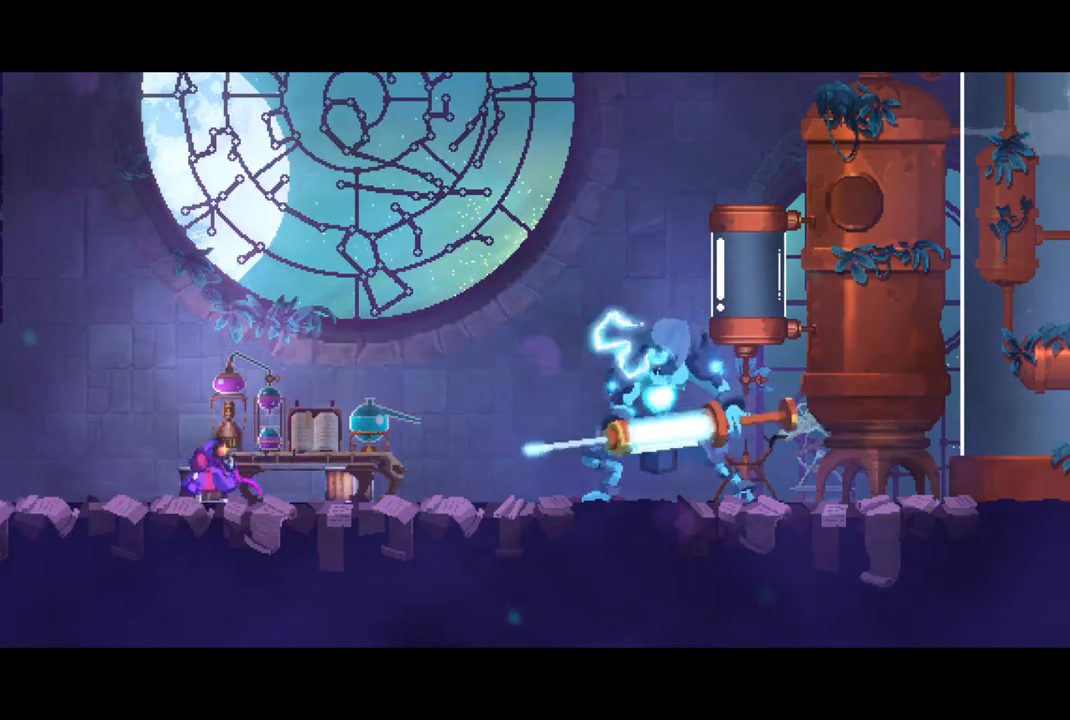
{"buttons": ["CROSS"], "left_stick": "center", "right_stick": "center", "events": [[33, "CROSS", "up"], [133, "CROSS", "down"], [233, "CROSS", "up"], [300, "CROSS", "down"], [400, "CROSS", "up"], [467, "CROSS", "down"]]}
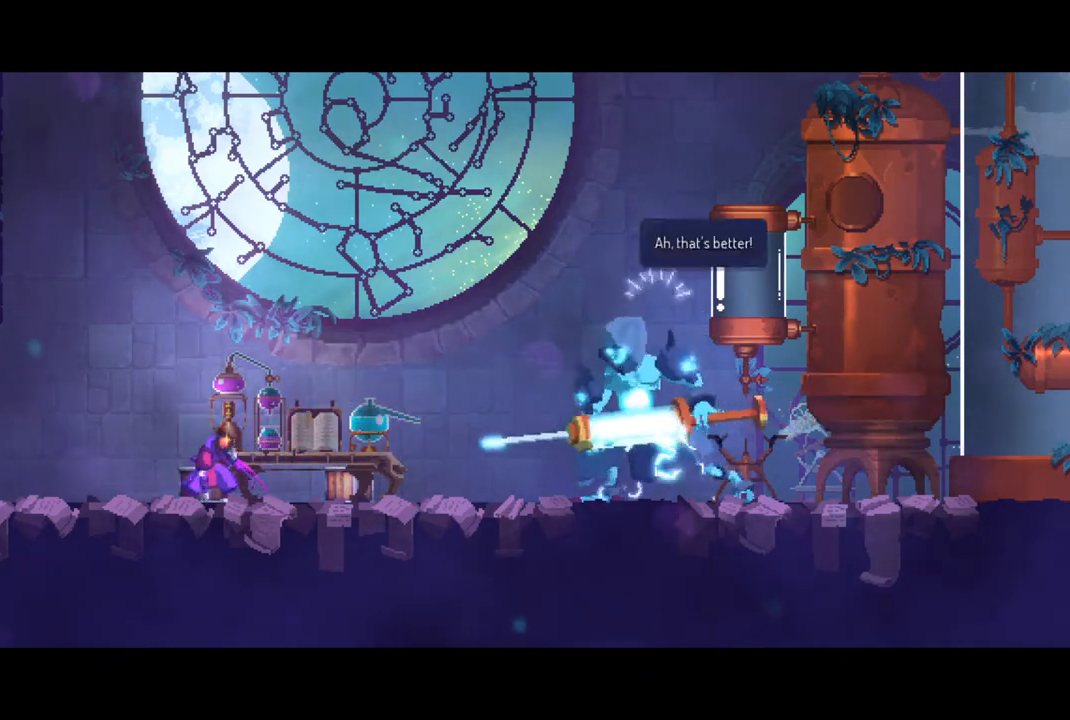
{"buttons": ["CROSS"], "left_stick": "center", "right_stick": "center", "events": [[67, "CROSS", "up"], [133, "CROSS", "down"], [233, "CROSS", "up"], [300, "CROSS", "down"], [400, "CROSS", "up"], [467, "CROSS", "down"]]}
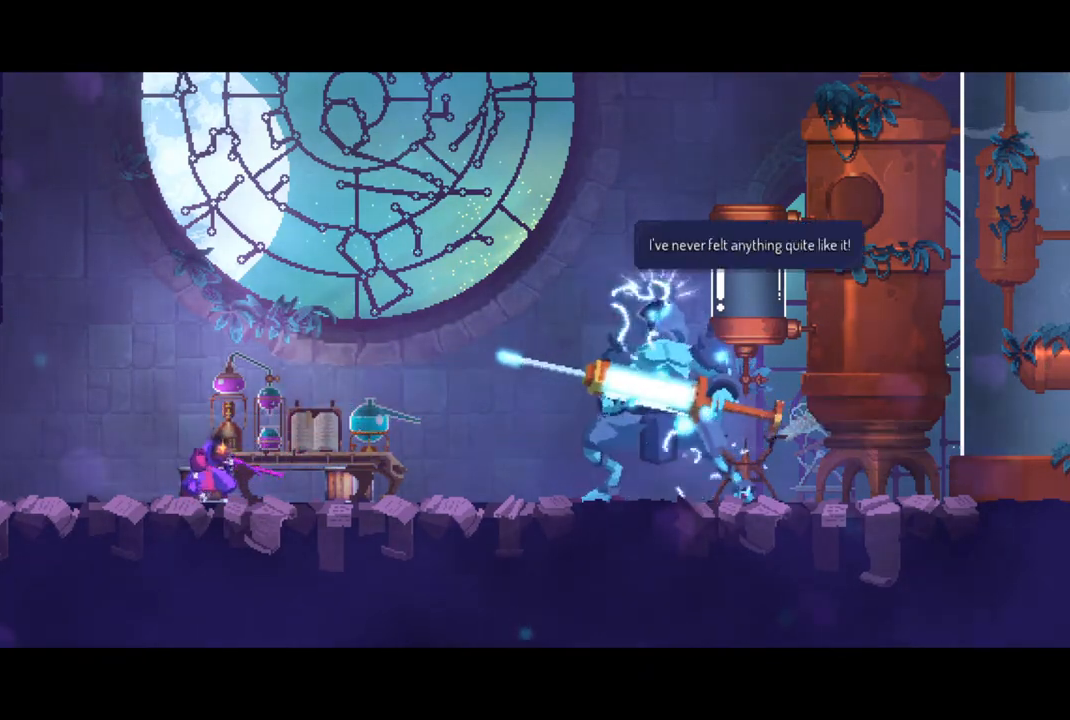
{"buttons": ["CROSS"], "left_stick": "center", "right_stick": "center", "events": [[67, "CROSS", "up"], [133, "CROSS", "down"], [233, "CROSS", "up"], [300, "CROSS", "down"], [400, "CROSS", "up"], [467, "CROSS", "down"]]}
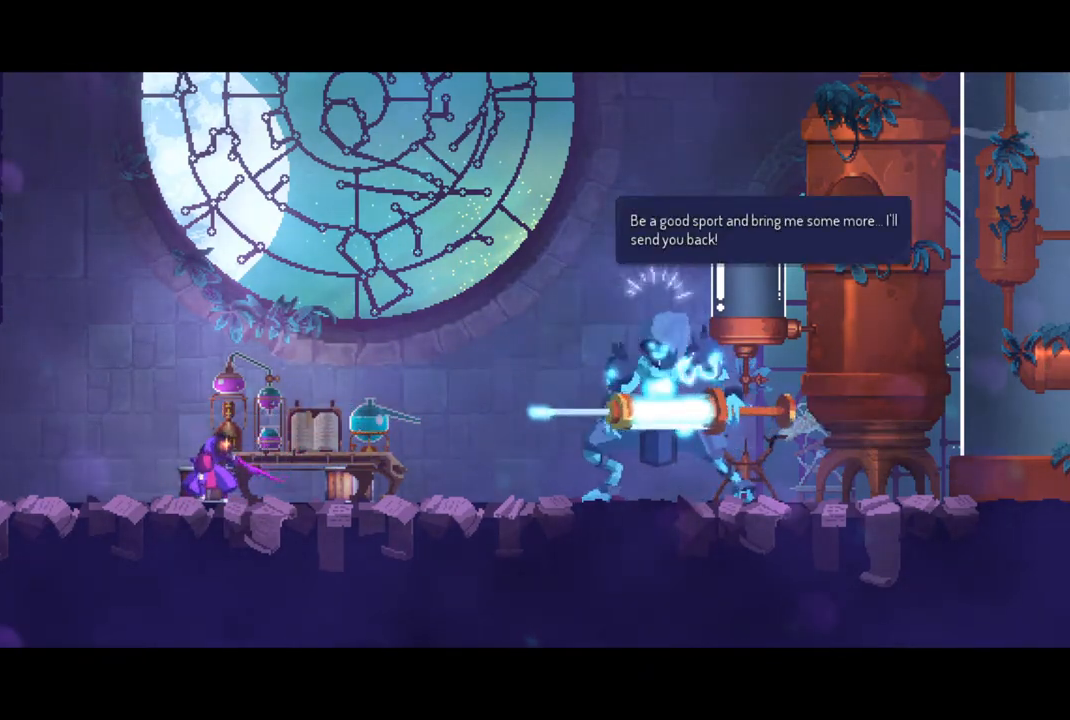
{"buttons": ["CROSS"], "left_stick": "center", "right_stick": "center", "events": [[67, "CROSS", "up"], [167, "CROSS", "down"], [267, "CROSS", "up"], [333, "CROSS", "down"], [433, "CROSS", "up"], [500, "CROSS", "down"]]}
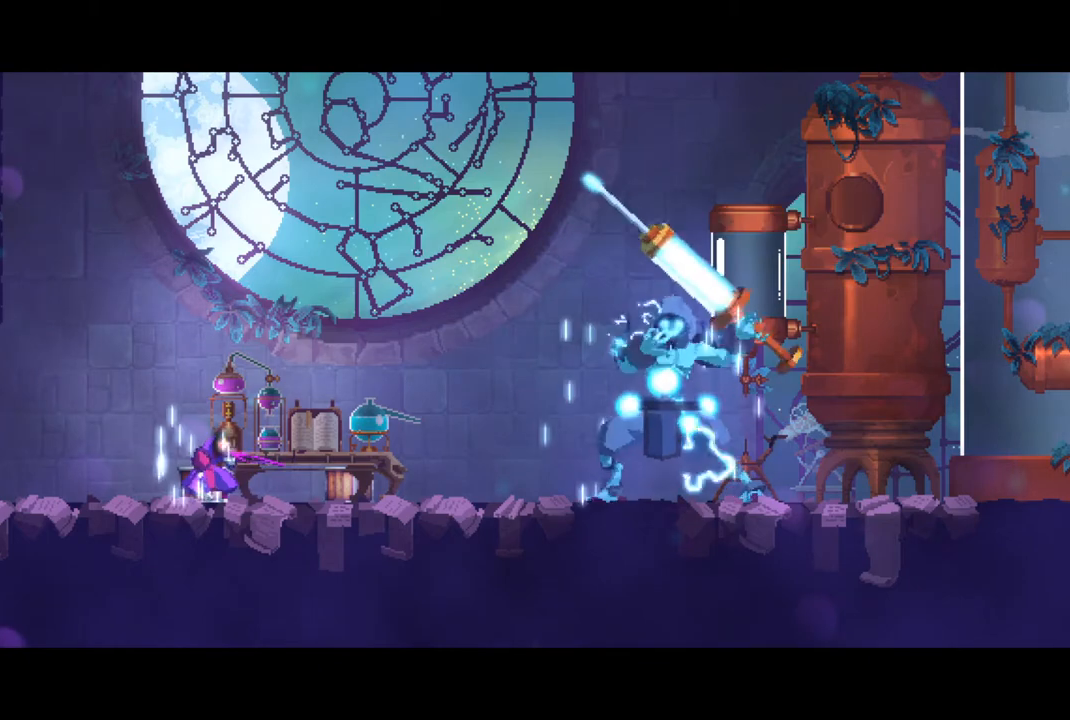
{"buttons": [], "left_stick": "center", "right_stick": "center", "events": [[100, "CROSS", "up"]]}
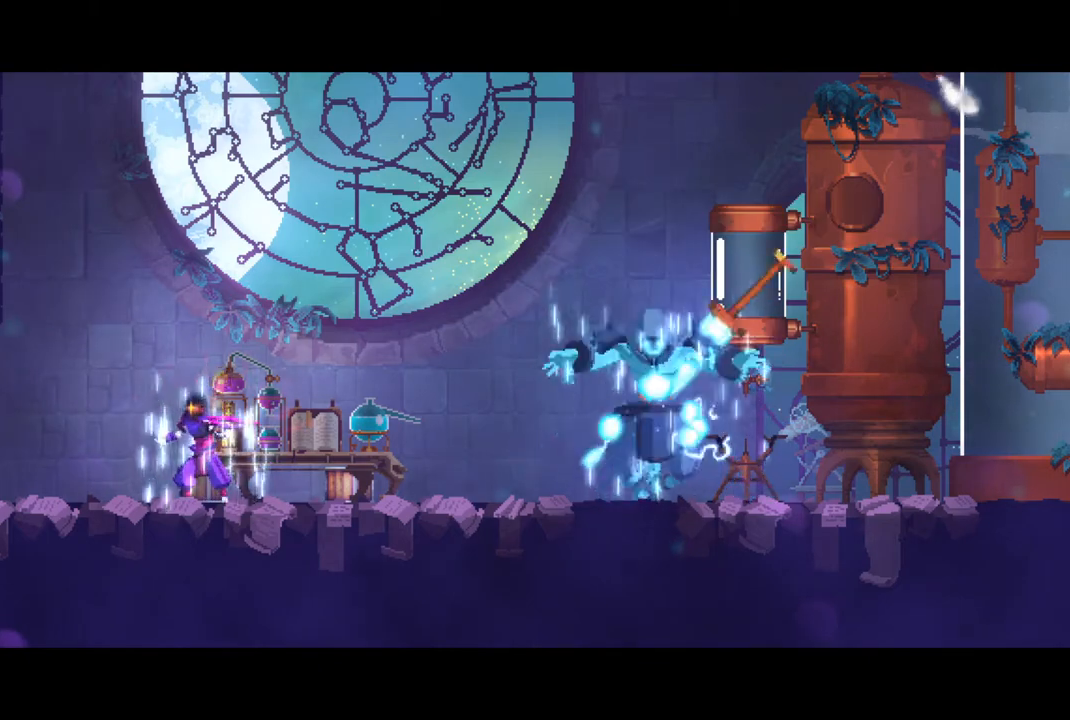
{"buttons": [], "left_stick": "center", "right_stick": "center", "events": []}
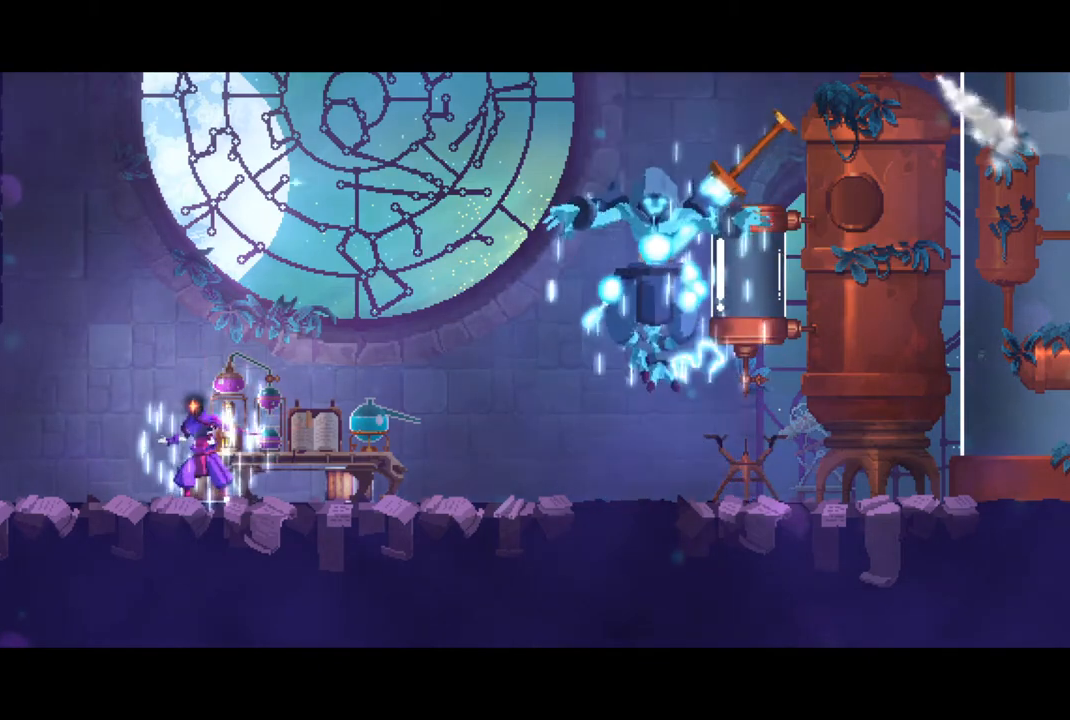
{"buttons": [], "left_stick": "center", "right_stick": "center", "events": []}
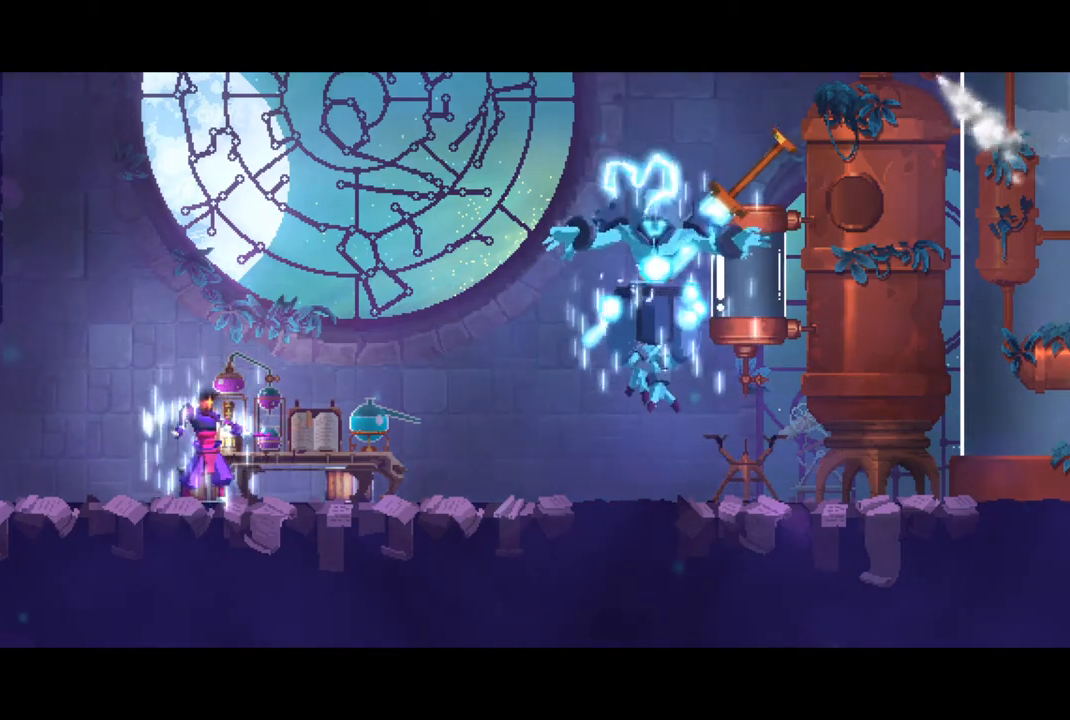
{"buttons": [], "left_stick": "center", "right_stick": "center", "events": []}
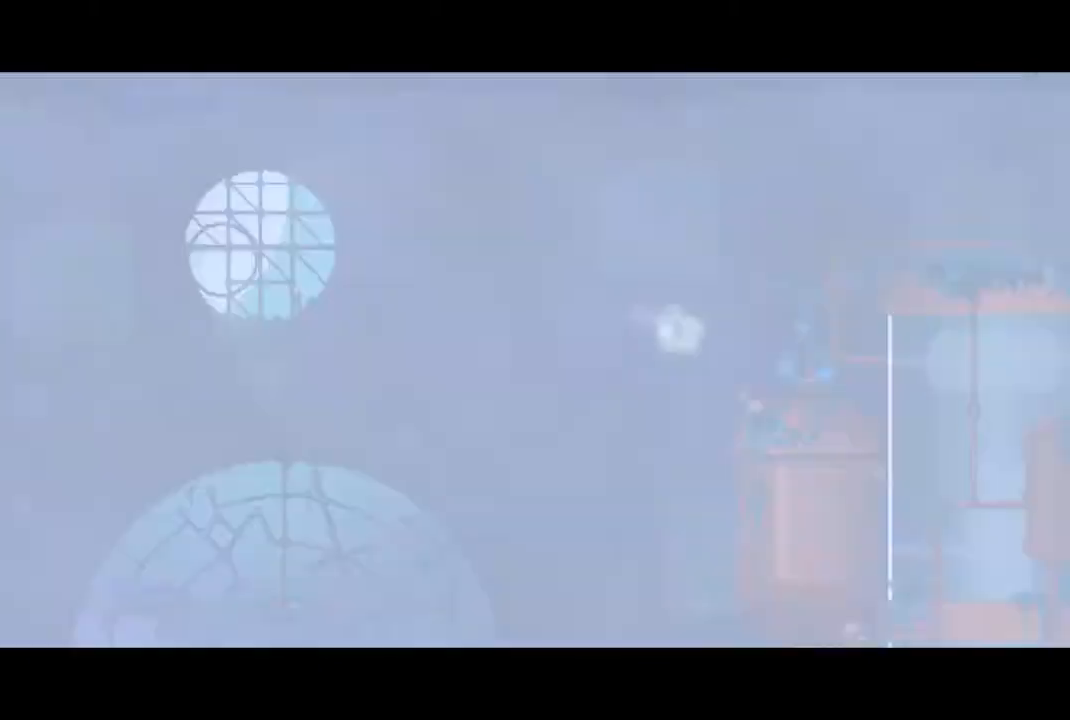
{"buttons": [], "left_stick": "center", "right_stick": "center", "events": []}
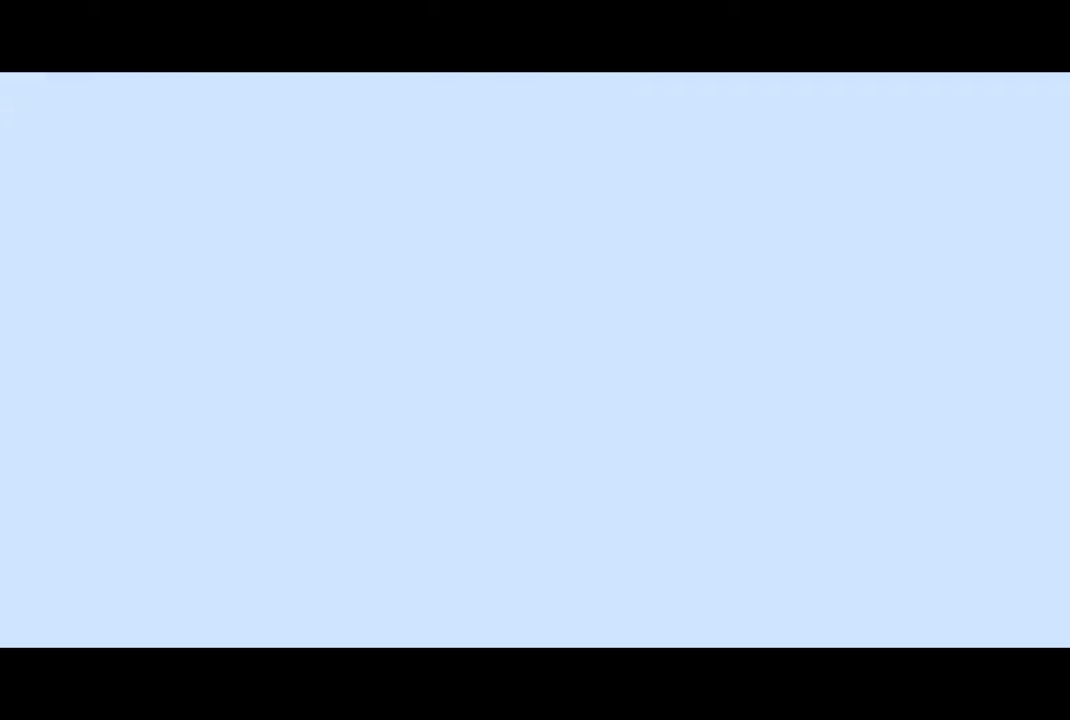
{"buttons": [], "left_stick": "center", "right_stick": "center", "events": []}
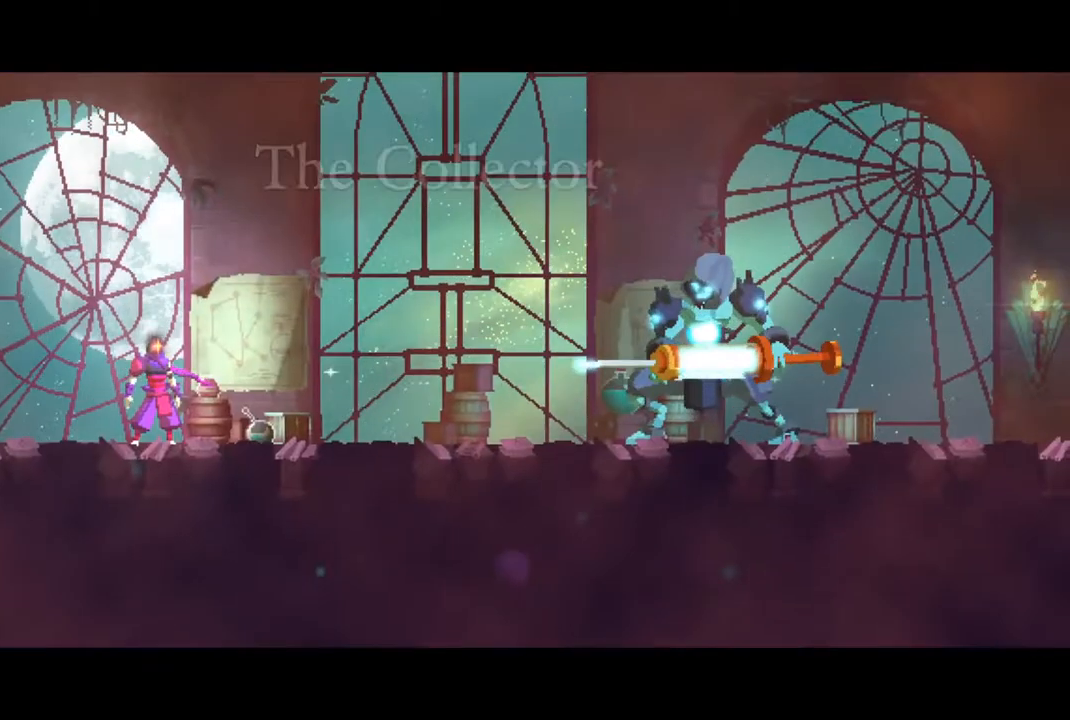
{"buttons": [], "left_stick": "center", "right_stick": "center", "events": []}
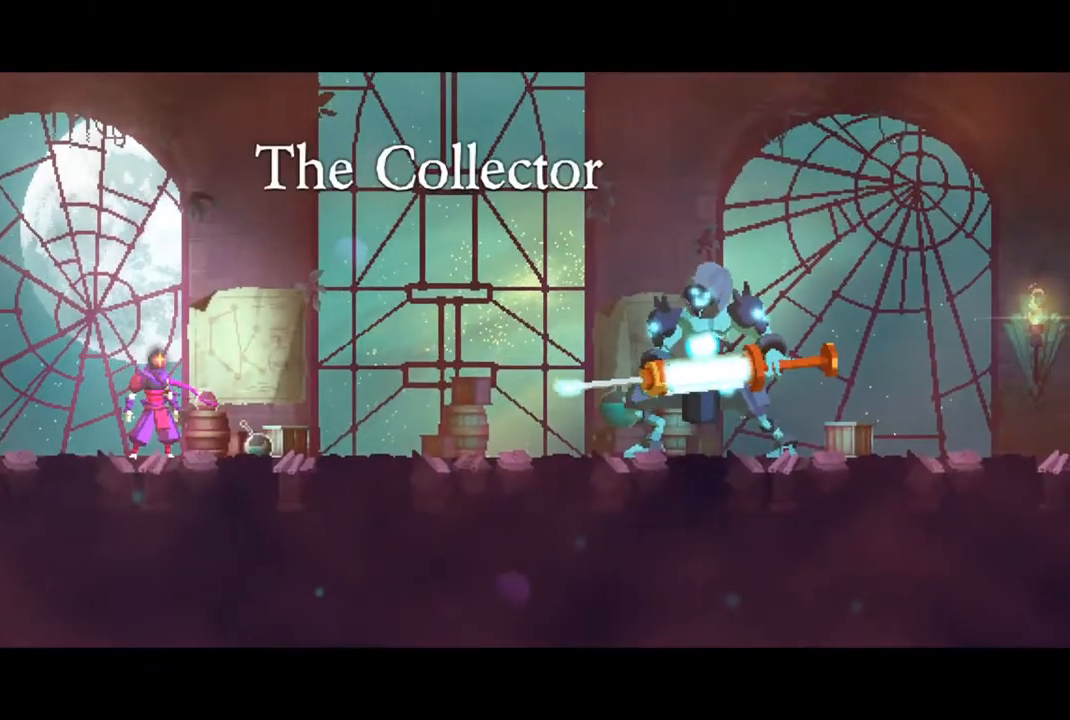
{"buttons": [], "left_stick": "center", "right_stick": "center", "events": []}
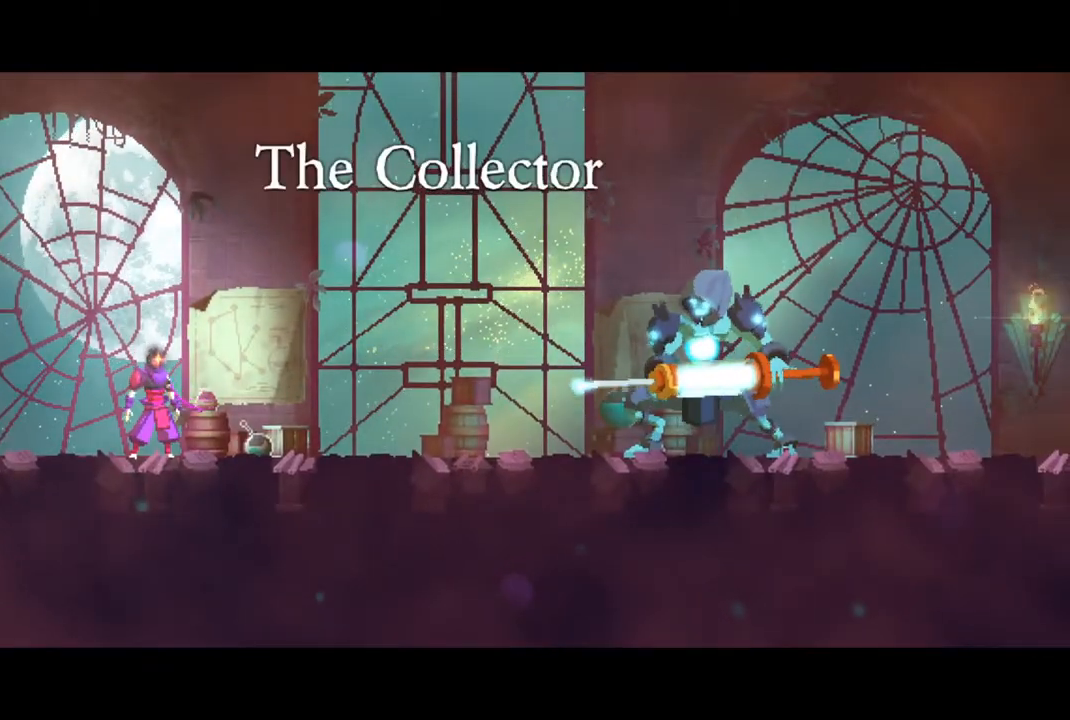
{"buttons": [], "left_stick": "center", "right_stick": "center", "events": []}
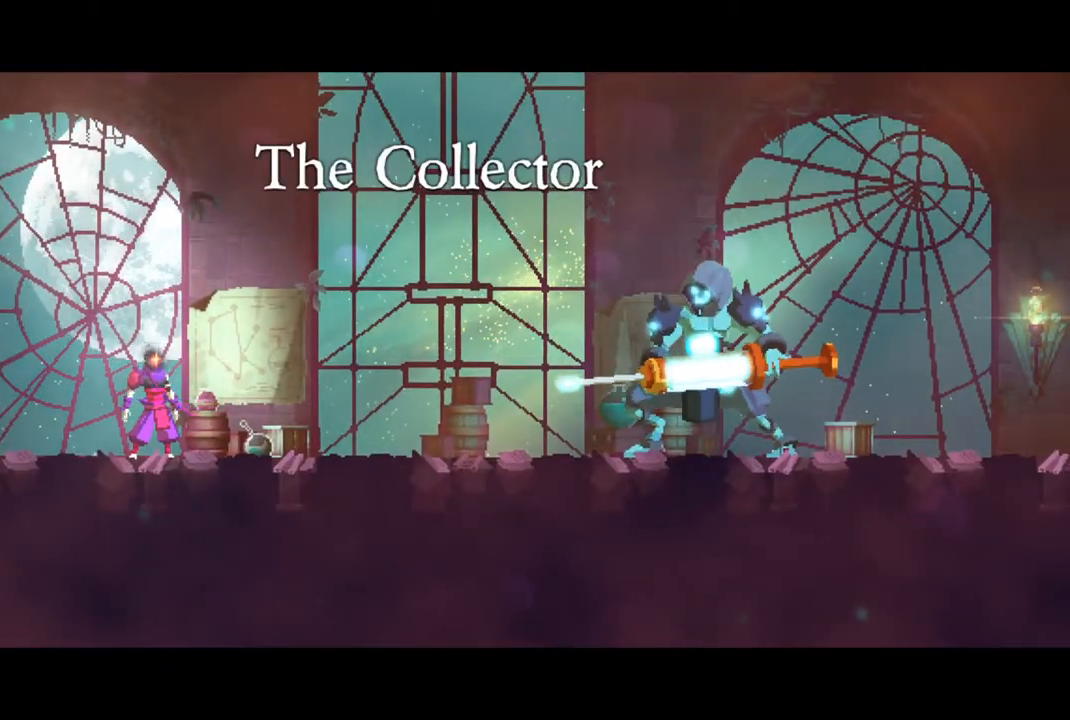
{"buttons": [], "left_stick": "center", "right_stick": "center", "events": []}
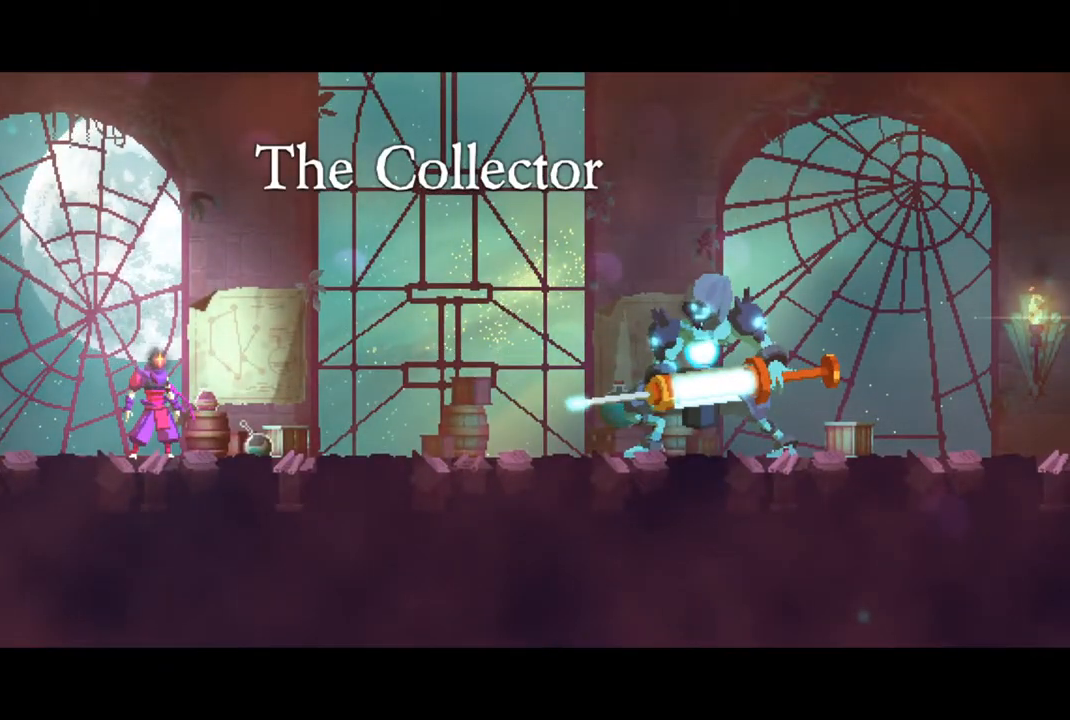
{"buttons": [], "left_stick": "center", "right_stick": "center", "events": []}
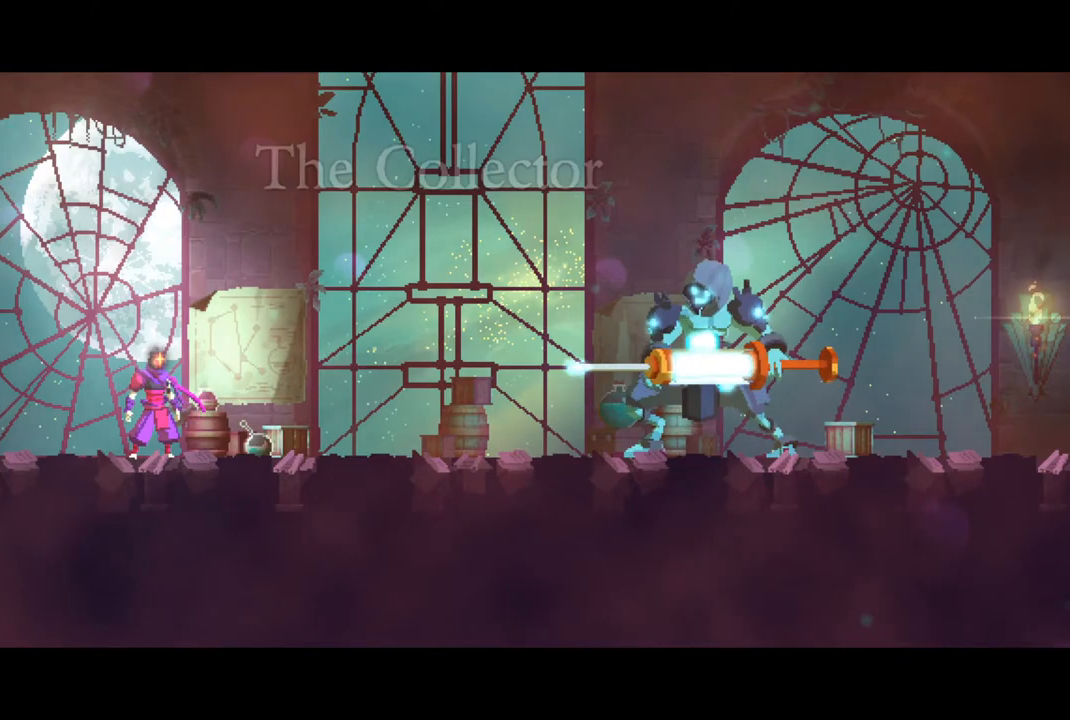
{"buttons": ["CROSS"], "left_stick": "center", "right_stick": "center", "events": [[433, "CROSS", "down"]]}
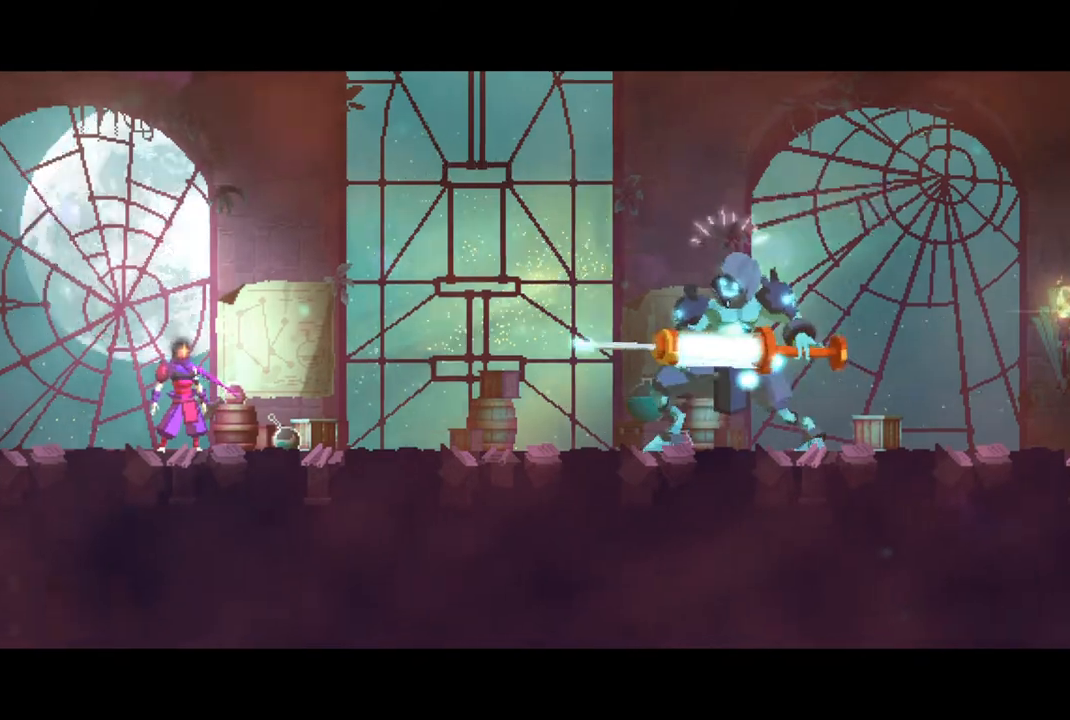
{"buttons": [], "left_stick": "center", "right_stick": "center", "events": [[33, "CROSS", "up"], [200, "R2", "down"], [333, "R2", "up"]]}
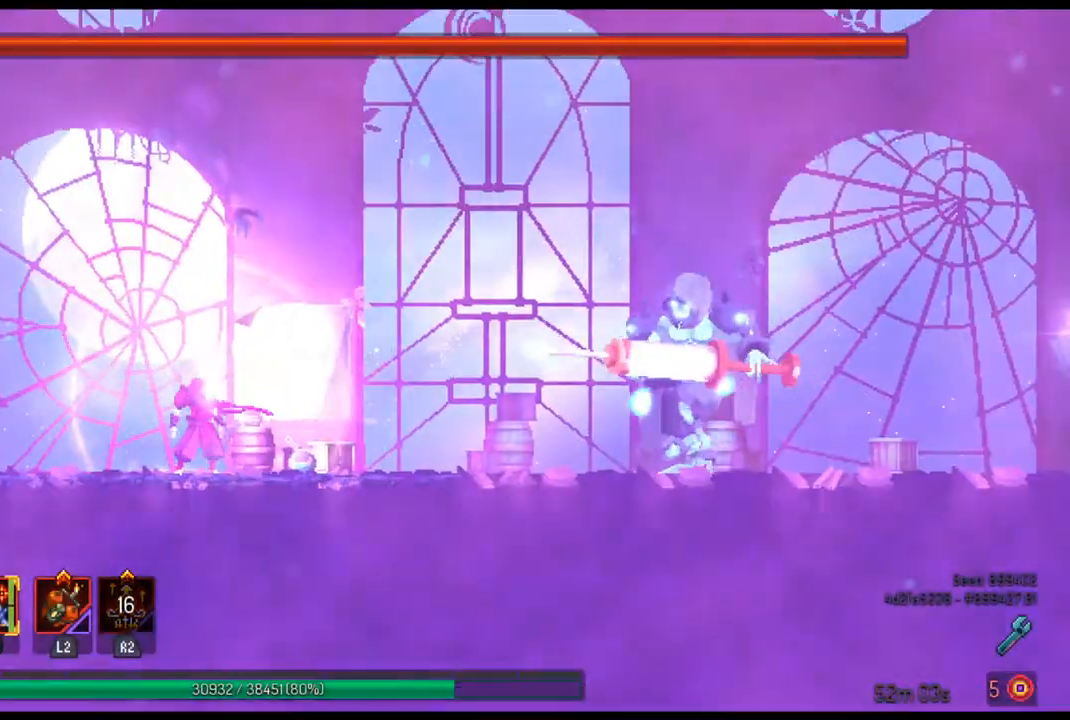
{"buttons": [], "left_stick": "right", "right_stick": "center", "events": [[100, "TRIANGLE", "down"], [233, "TRIANGLE", "up"], [400, "left_stick", "right"]]}
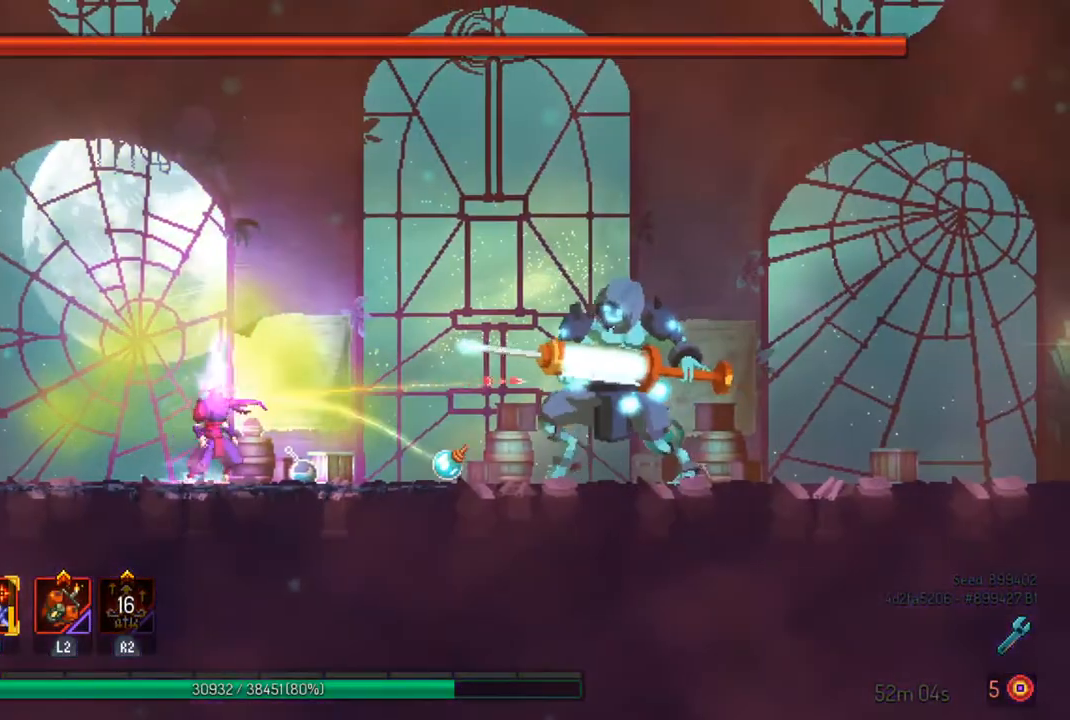
{"buttons": ["SQUARE"], "left_stick": "center", "right_stick": "center", "events": [[300, "L2", "down"], [433, "L2", "up"], [467, "SQUARE", "down"], [467, "left_stick", "center"]]}
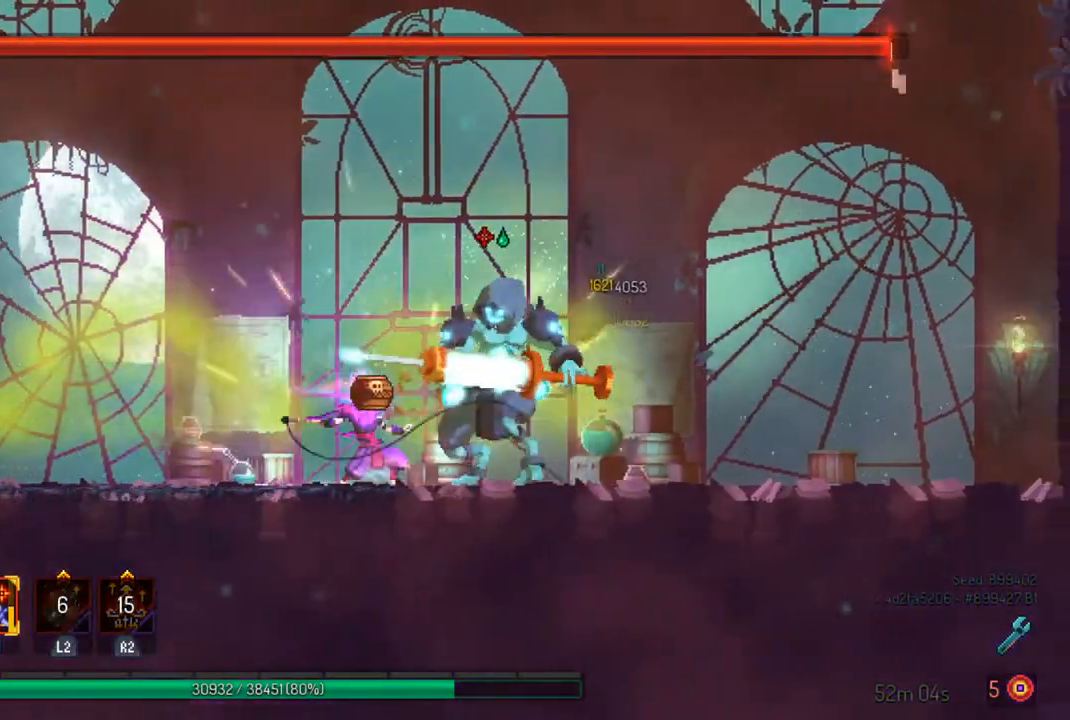
{"buttons": [], "left_stick": "center", "right_stick": "center", "events": [[67, "SQUARE", "up"], [133, "SQUARE", "down"], [233, "SQUARE", "up"], [300, "SQUARE", "down"], [400, "SQUARE", "up"]]}
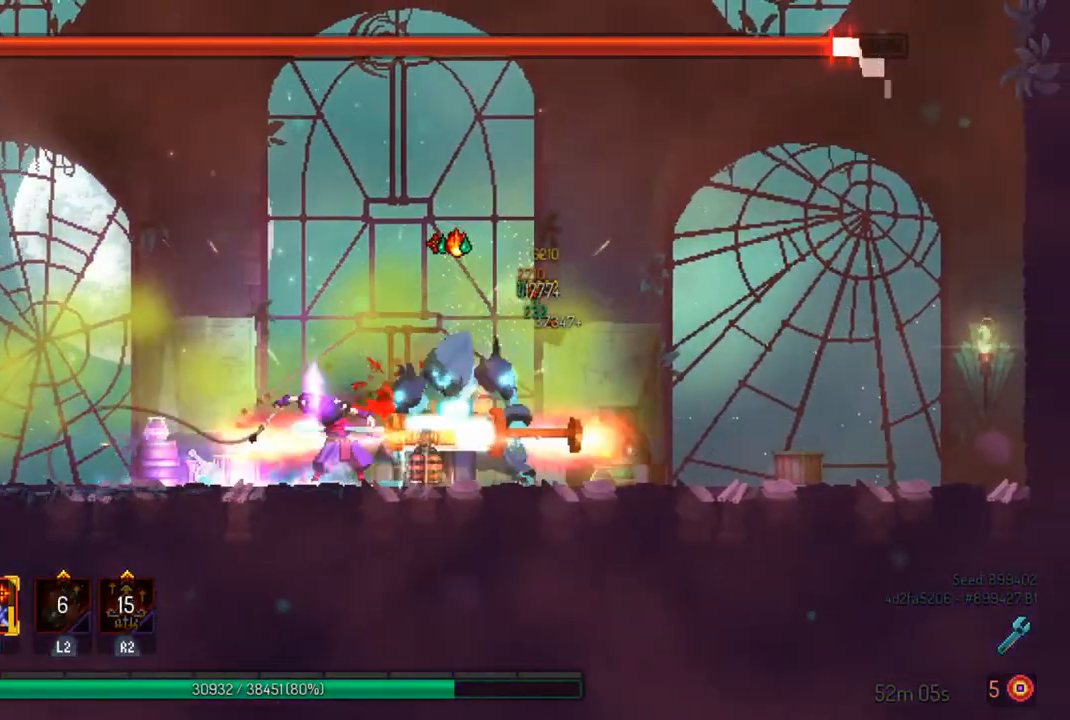
{"buttons": [], "left_stick": "center", "right_stick": "center", "events": []}
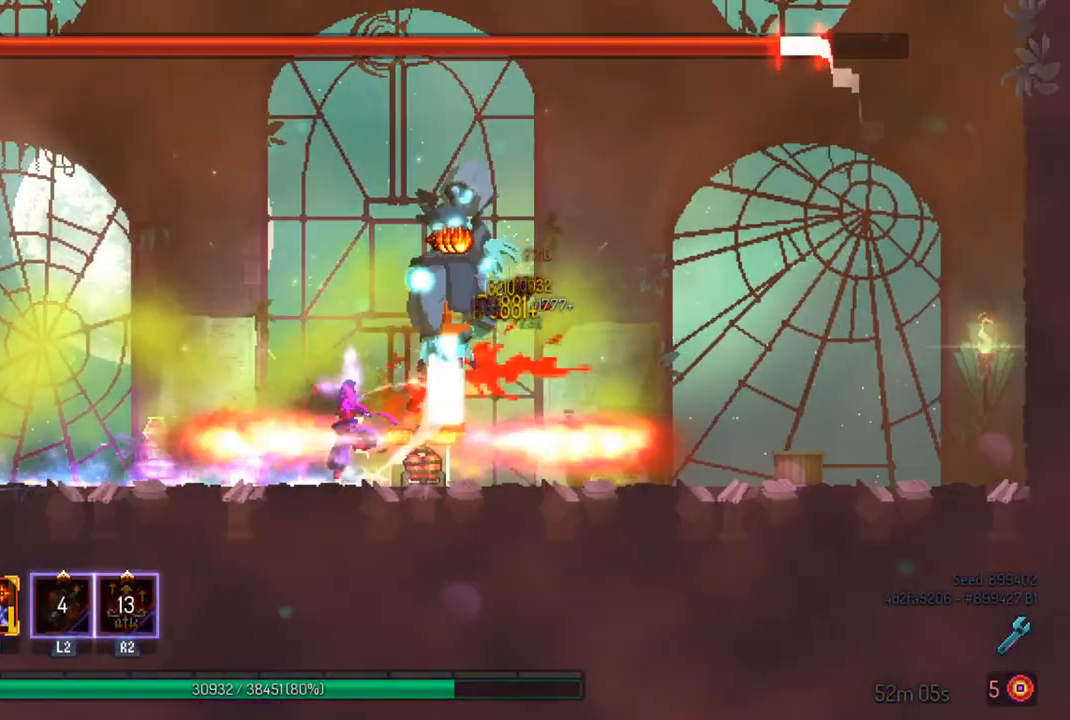
{"buttons": [], "left_stick": "left", "right_stick": "center", "events": [[33, "left_stick", "left"]]}
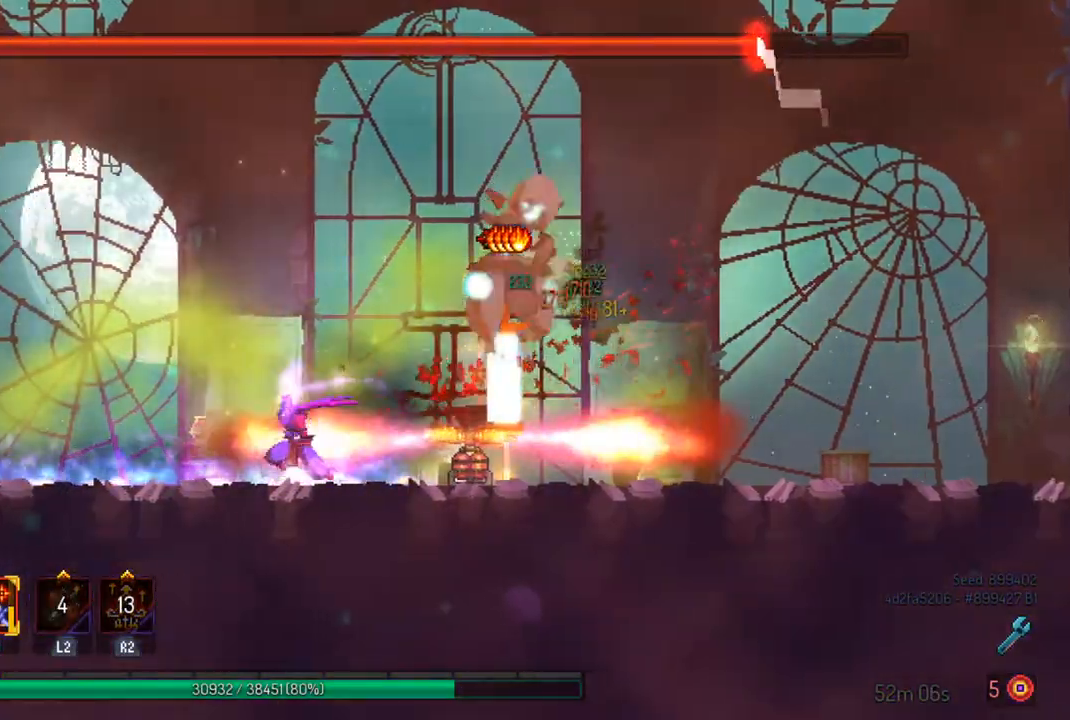
{"buttons": [], "left_stick": "right", "right_stick": "center", "events": [[167, "left_stick", "right"], [300, "CIRCLE", "down"], [433, "CIRCLE", "up"]]}
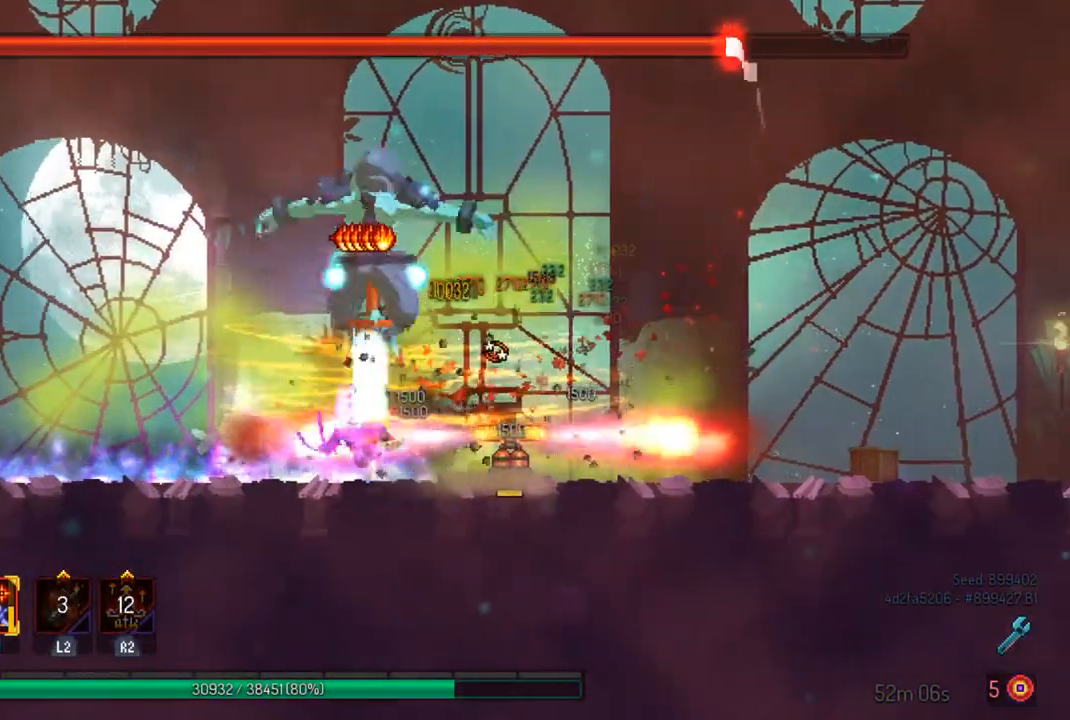
{"buttons": [], "left_stick": "center", "right_stick": "center", "events": [[167, "left_stick", "left"], [300, "left_stick", "center"]]}